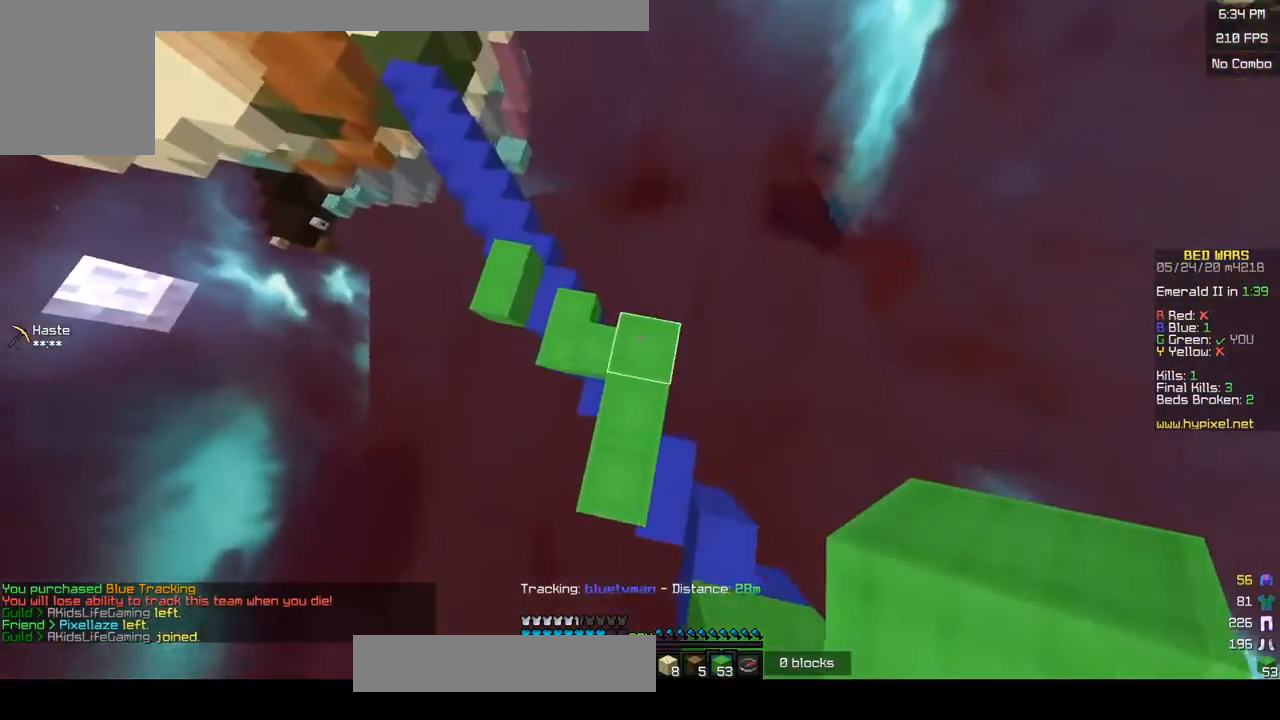
Gameplay with keyboard and mouse; each line is a JSON object with the keys and mouse buttons held at the frame after it. "events" lists presses ("down") and releases ("up") of "a", "d", "s", "w", "mouse_left" and "mouse_right" between this image and that frame as [ms after this image, input, new state], when the widget could be followed in between. "mouse_left", "mouse_right" = the "left", "right" buttons of the "mouse" list. No other keys are recorded. Fast repeated clicks can show as one long hold. Mouse movement is not recorded.
{"keys": ["a", "w"], "mouse": [], "events": [[50, "mouse_right", "down"], [200, "mouse_left", "down"], [200, "mouse_right", "up"], [283, "mouse_left", "up"]]}
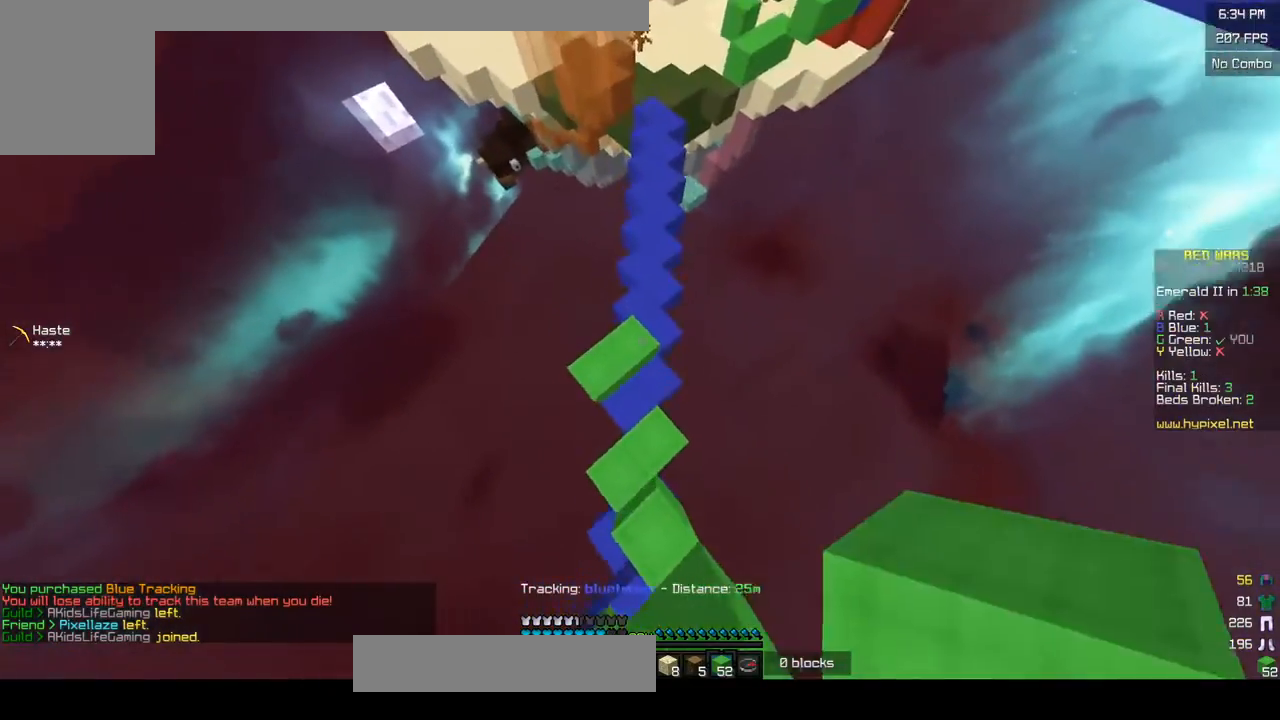
{"keys": ["w"], "mouse": [], "events": [[33, "a", "up"], [100, "d", "down"], [333, "d", "up"], [350, "mouse_right", "down"], [433, "mouse_right", "up"]]}
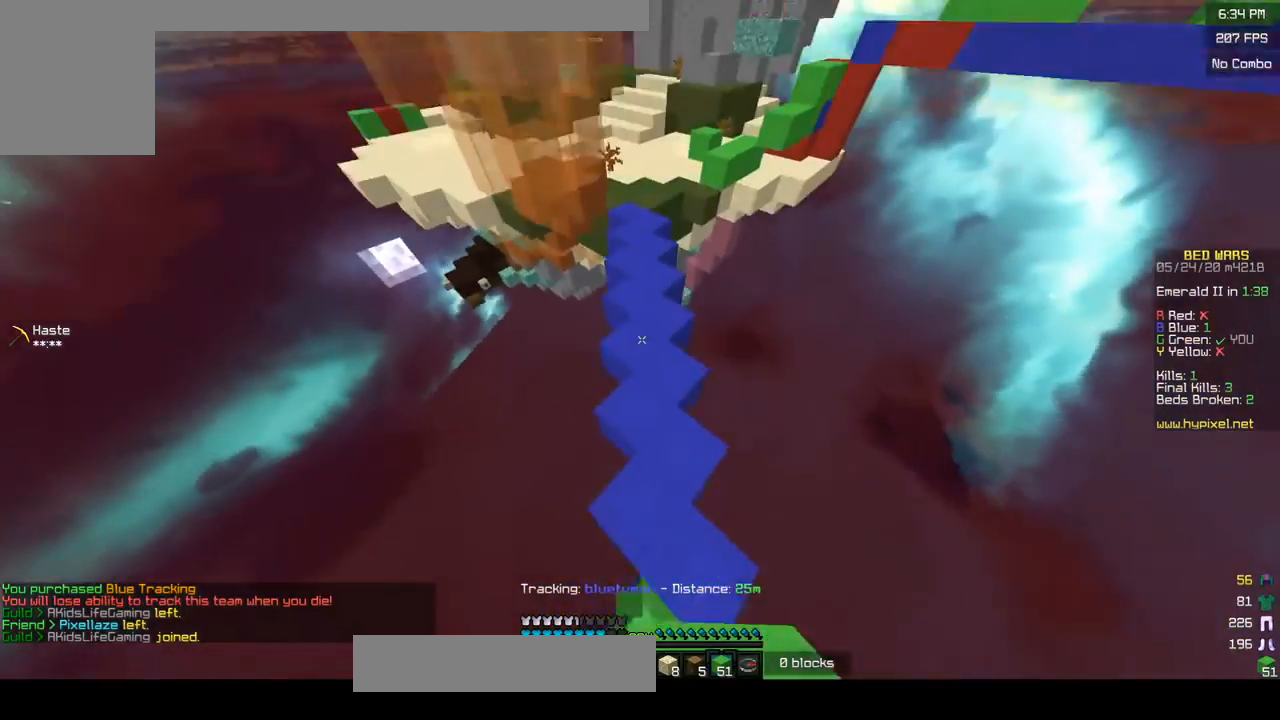
{"keys": ["w"], "mouse": [], "events": []}
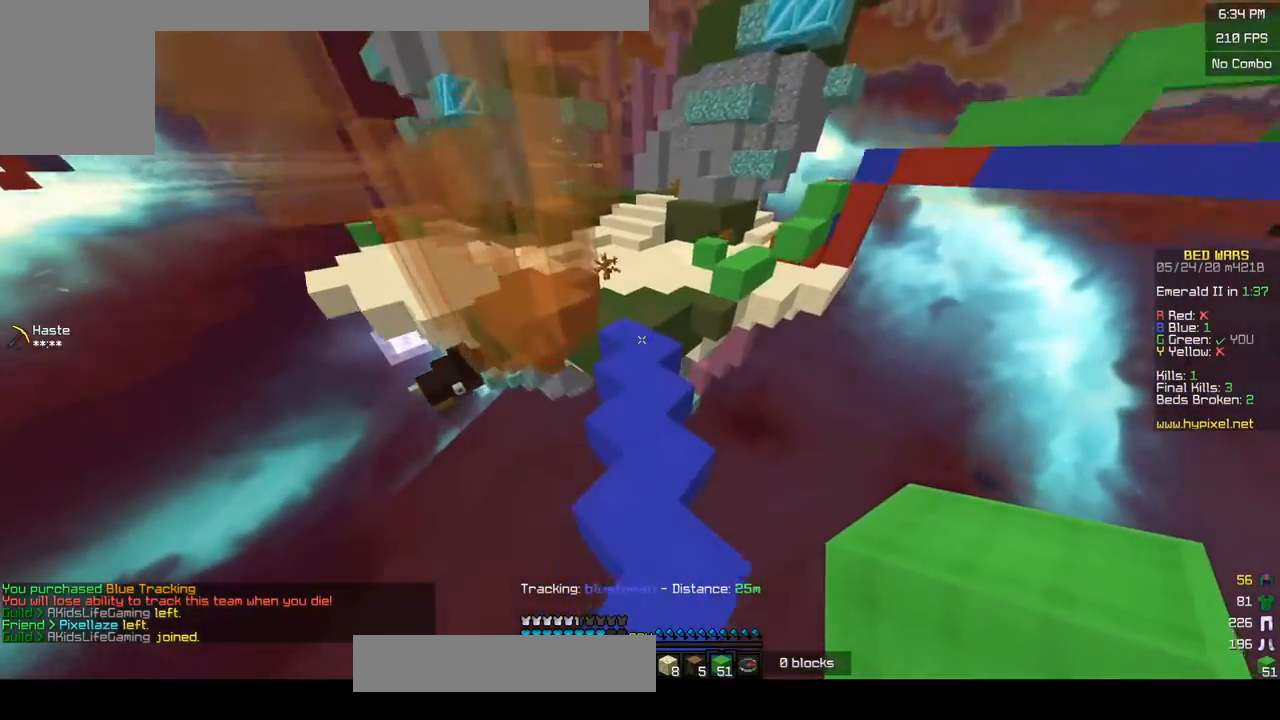
{"keys": ["w"], "mouse": [], "events": []}
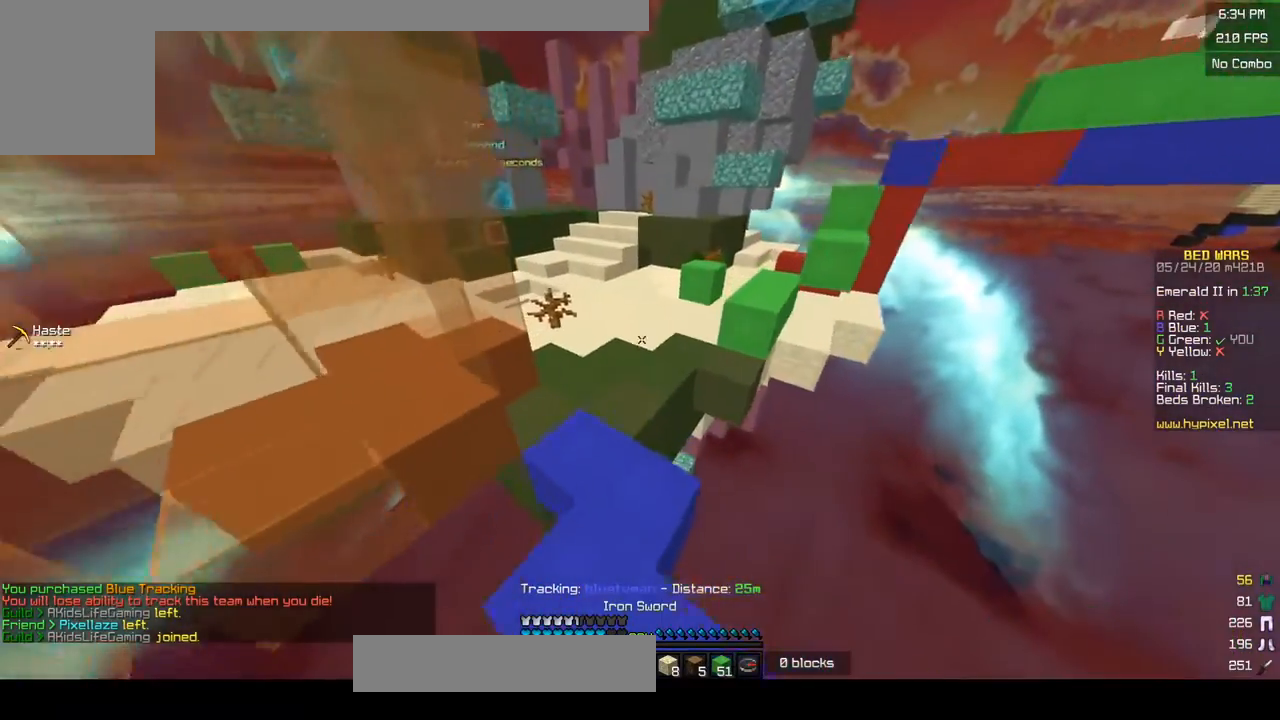
{"keys": ["w"], "mouse": ["left"], "events": [[200, "a", "down"], [383, "a", "up"], [500, "mouse_left", "down"]]}
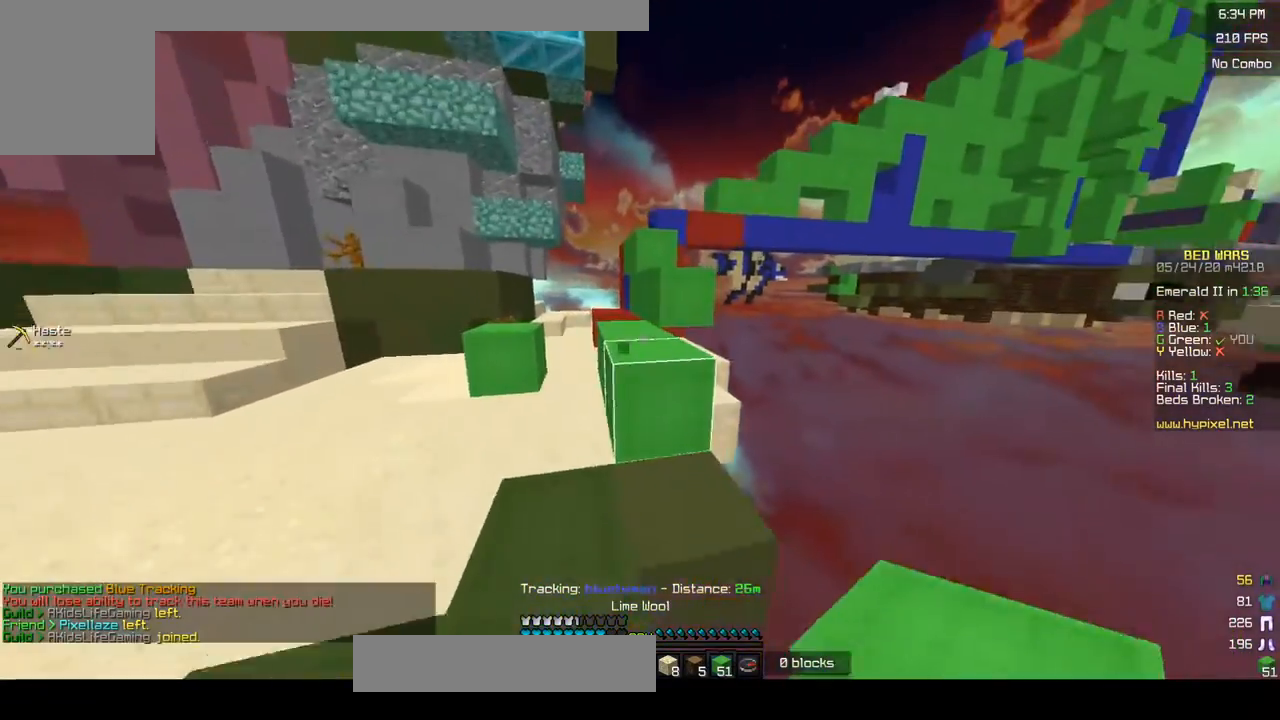
{"keys": ["d", "w"], "mouse": [], "events": [[133, "mouse_left", "up"], [350, "d", "down"]]}
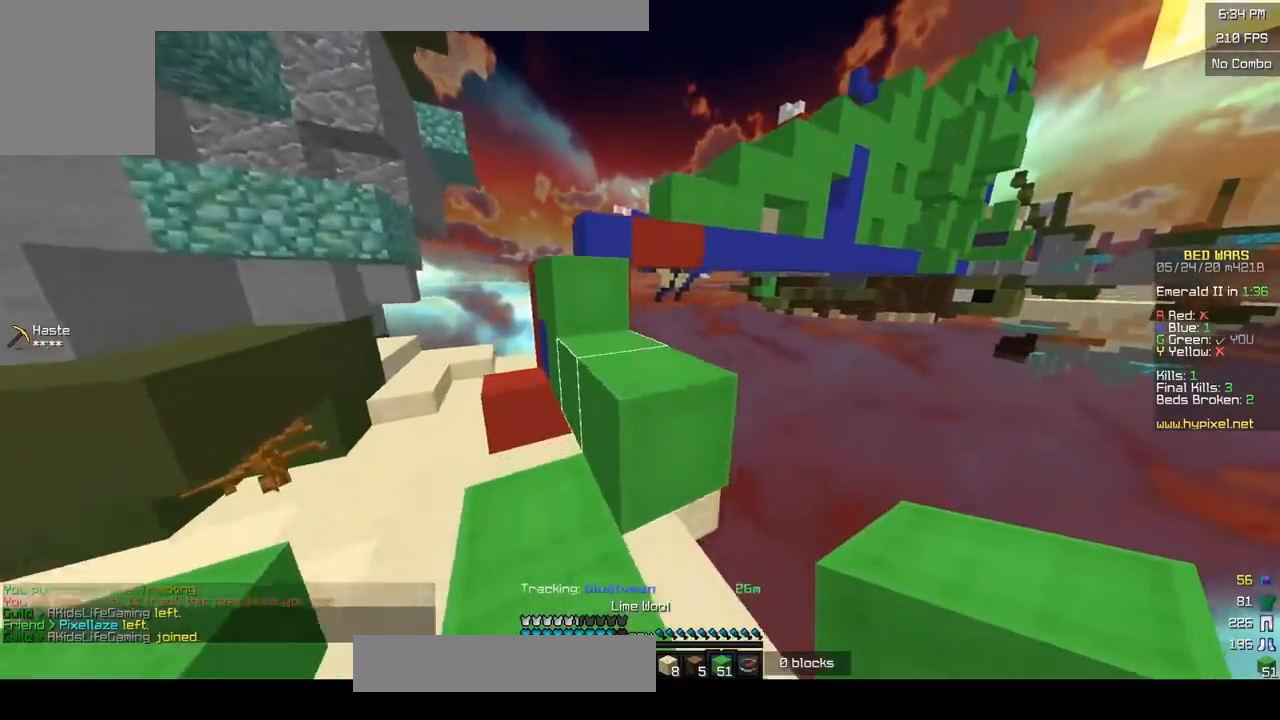
{"keys": ["a", "w"], "mouse": [], "events": [[133, "d", "up"], [133, "w", "up"], [200, "a", "down"], [200, "w", "down"]]}
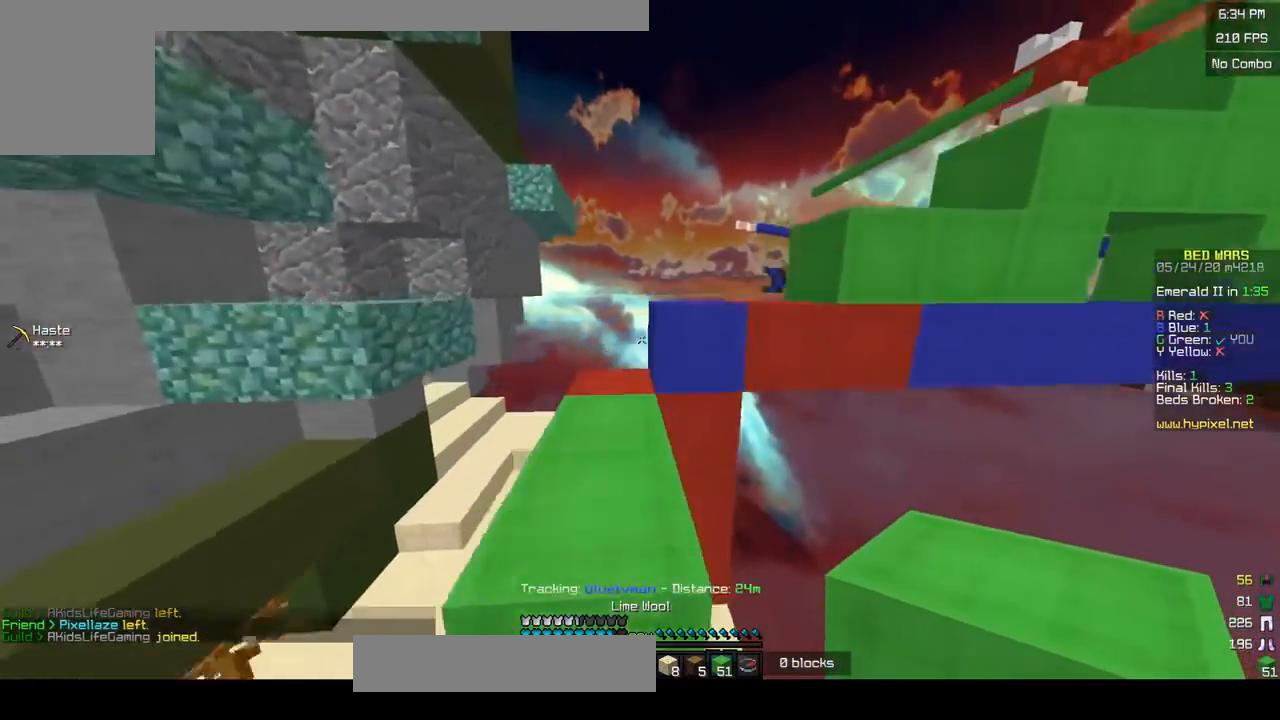
{"keys": ["w"], "mouse": [], "events": [[33, "w", "up"], [250, "w", "down"], [383, "a", "up"]]}
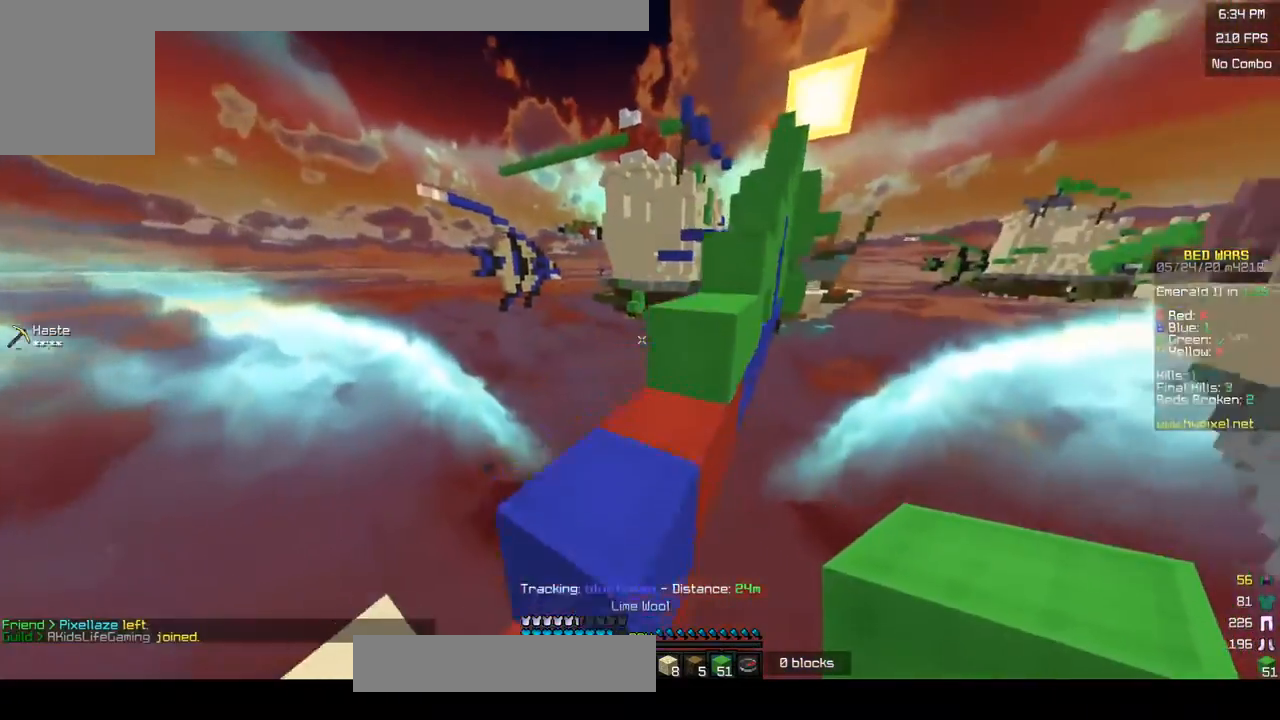
{"keys": ["d", "w"], "mouse": [], "events": [[83, "w", "up"], [200, "w", "down"], [250, "d", "down"]]}
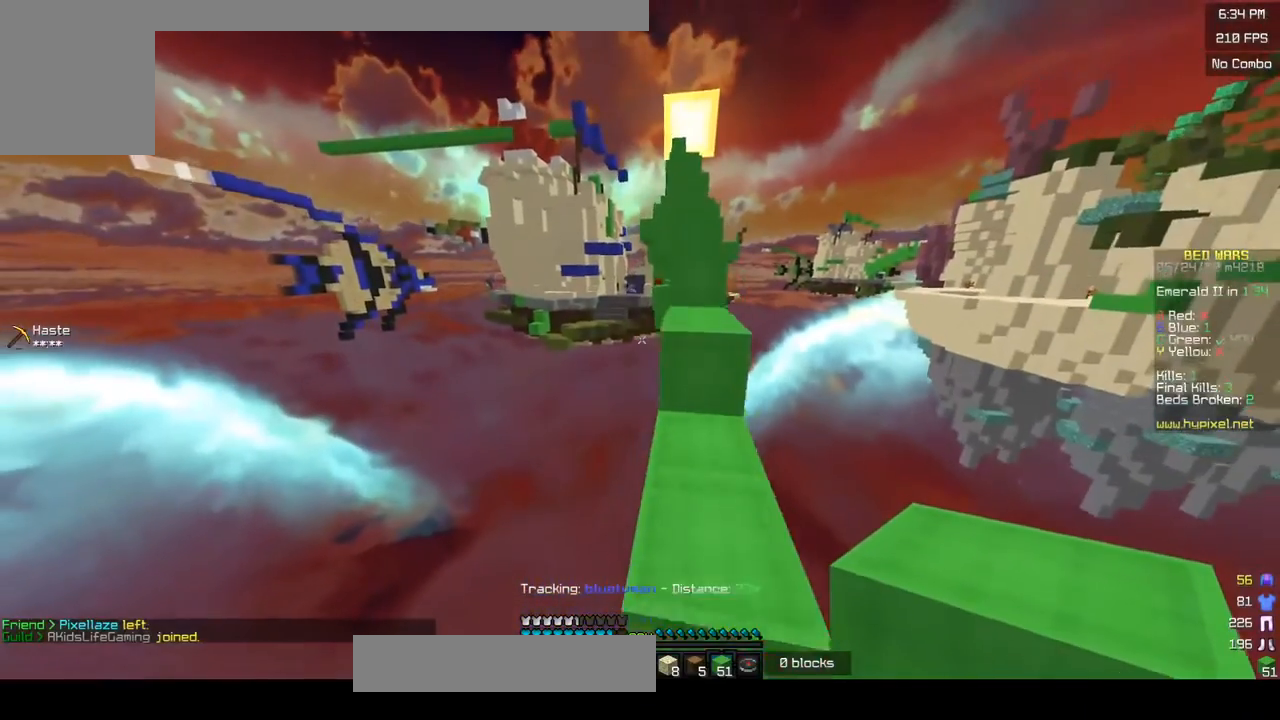
{"keys": ["w"], "mouse": [], "events": [[83, "d", "up"], [250, "d", "down"], [433, "w", "up"], [483, "d", "up"], [500, "w", "down"]]}
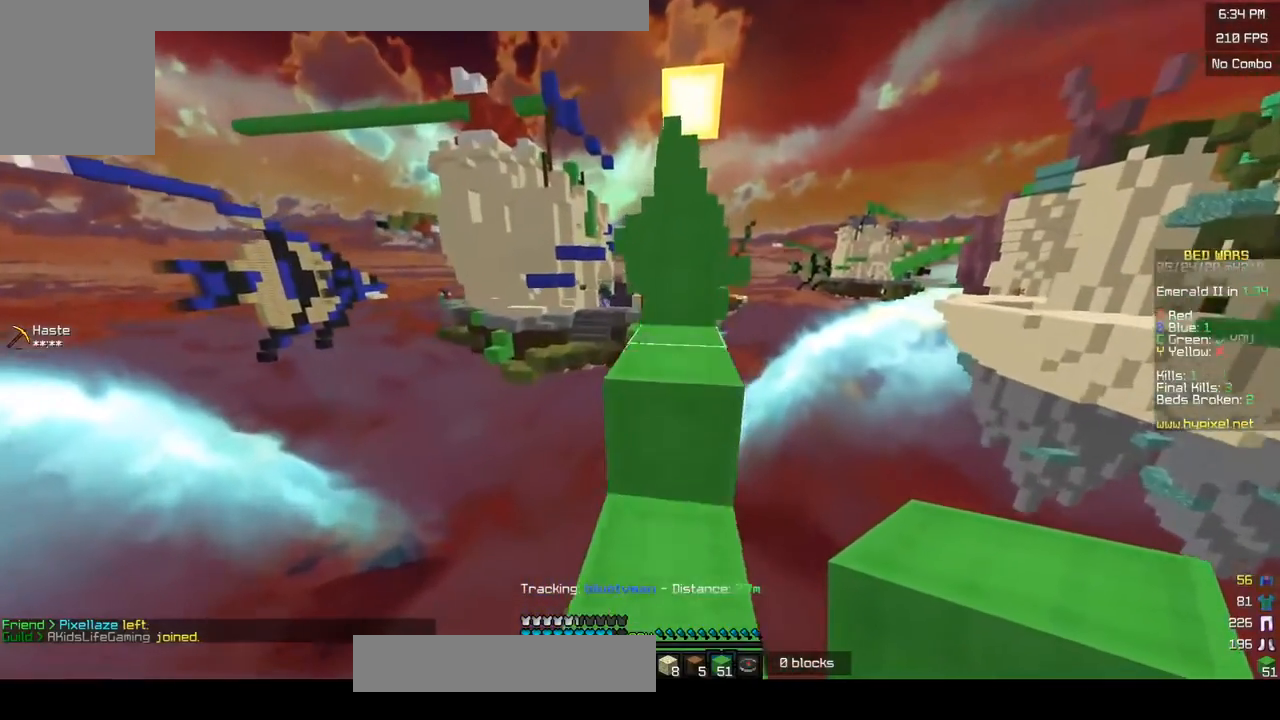
{"keys": ["w"], "mouse": [], "events": [[200, "a", "down"], [333, "a", "up"]]}
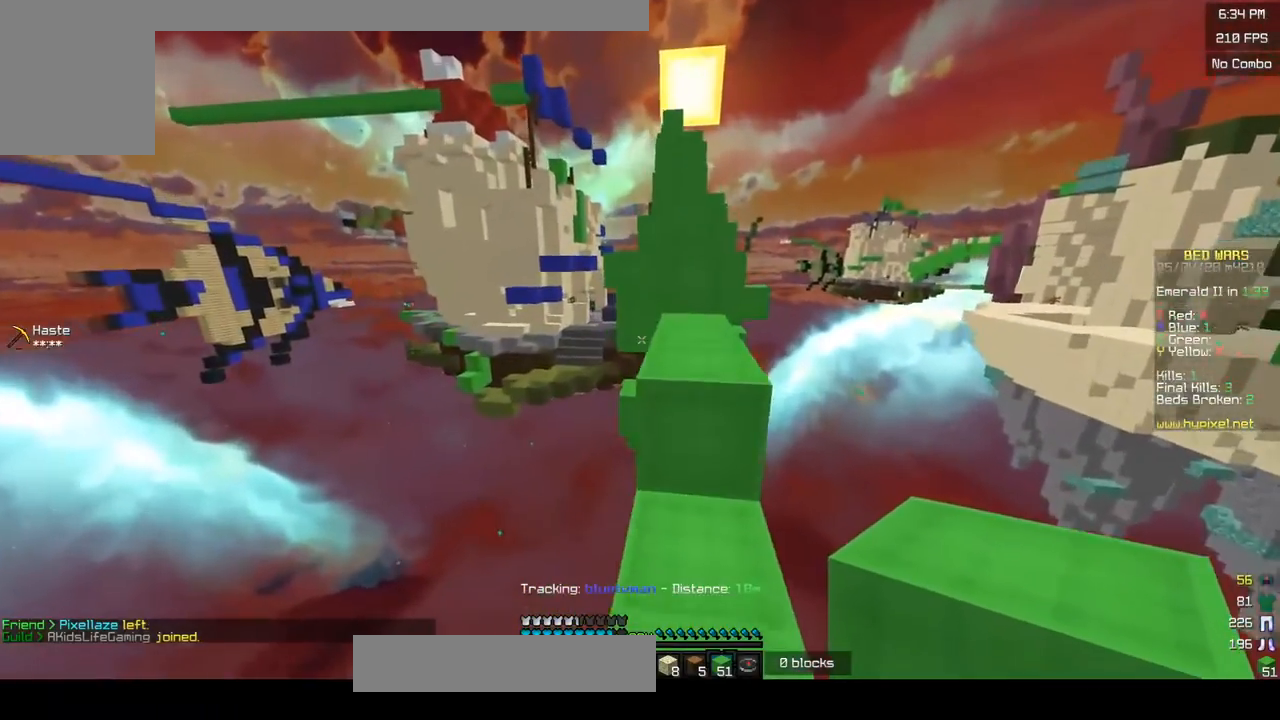
{"keys": ["d", "w"], "mouse": [], "events": [[250, "d", "down"]]}
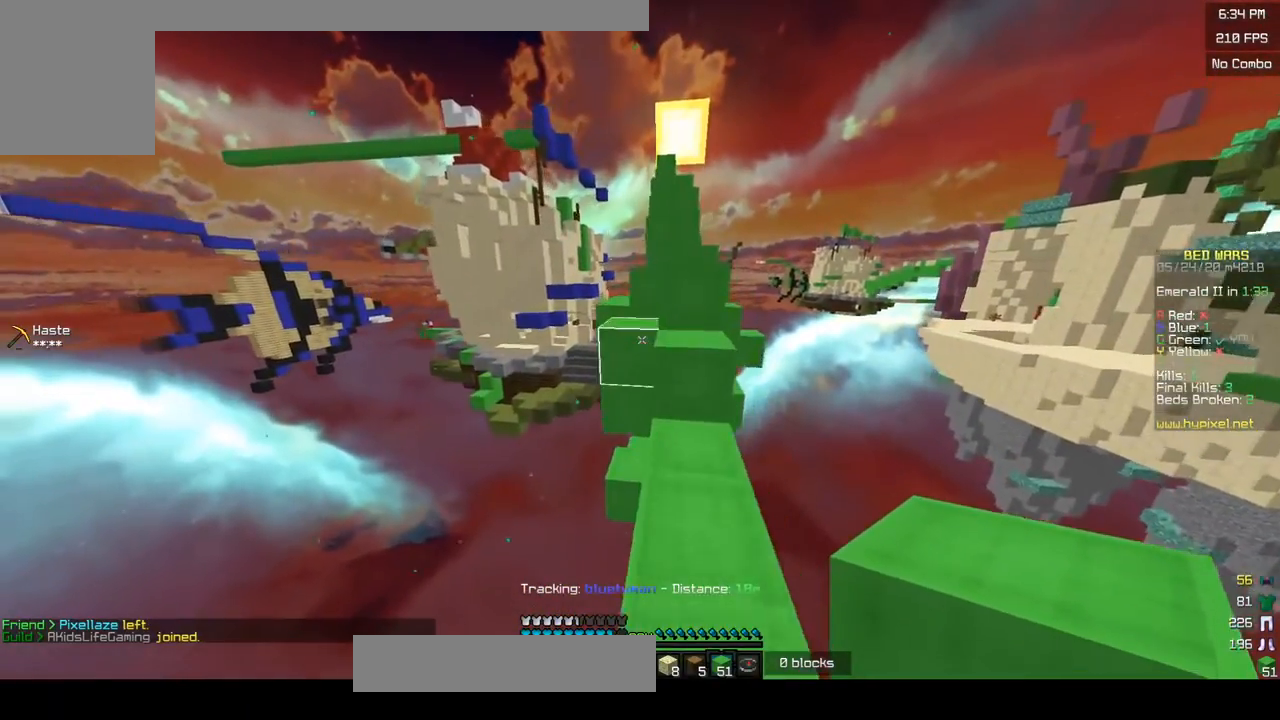
{"keys": ["w"], "mouse": [], "events": [[33, "d", "up"]]}
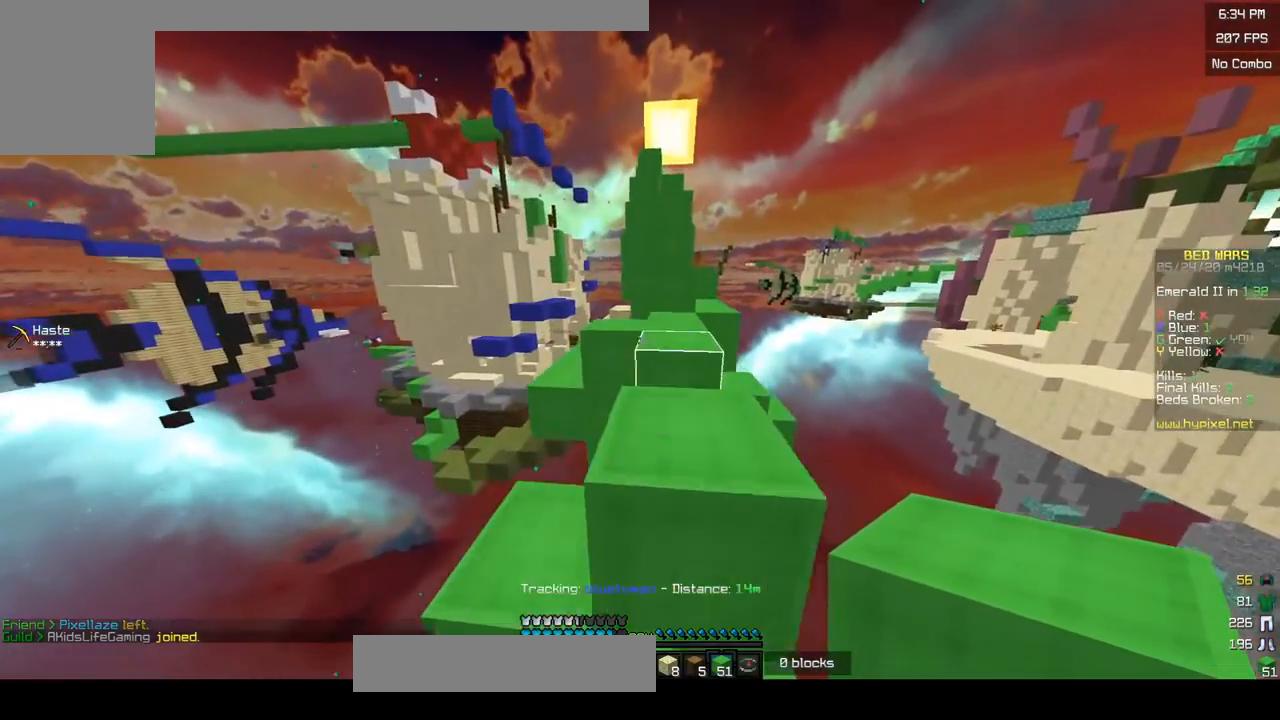
{"keys": ["w"], "mouse": [], "events": []}
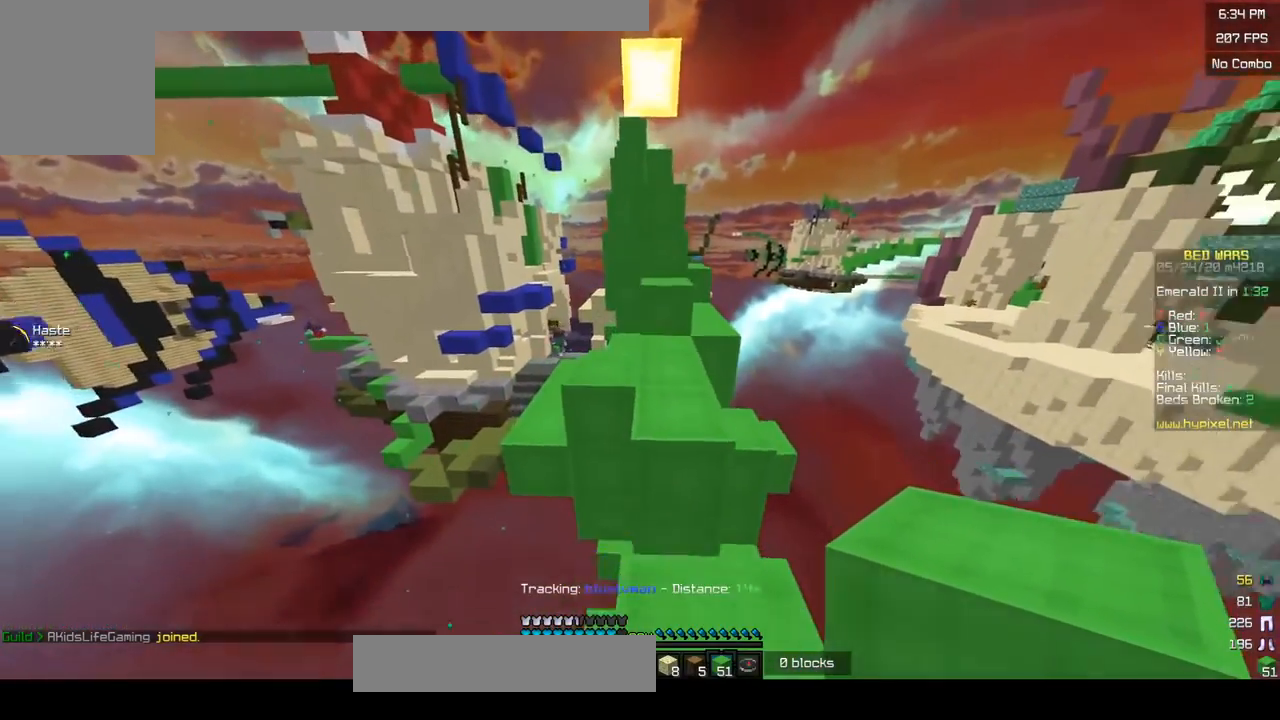
{"keys": ["w"], "mouse": [], "events": [[150, "mouse_right", "down"], [233, "mouse_right", "up"]]}
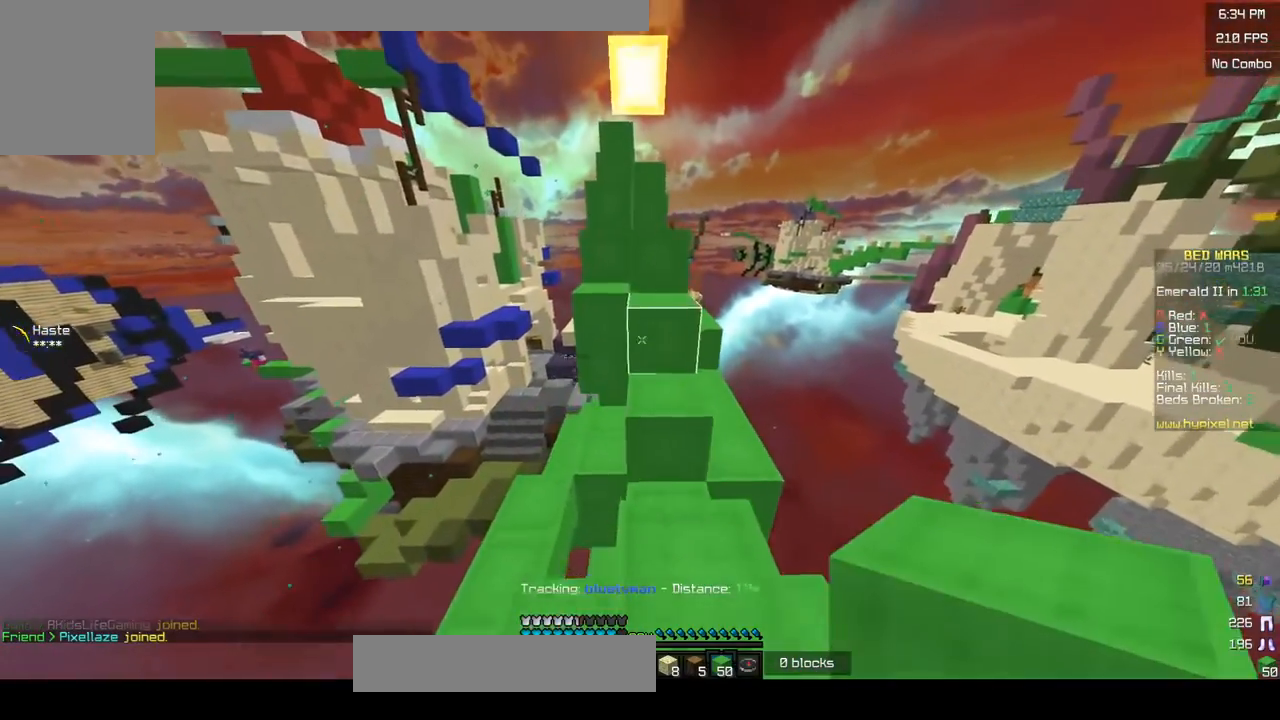
{"keys": ["w"], "mouse": [], "events": []}
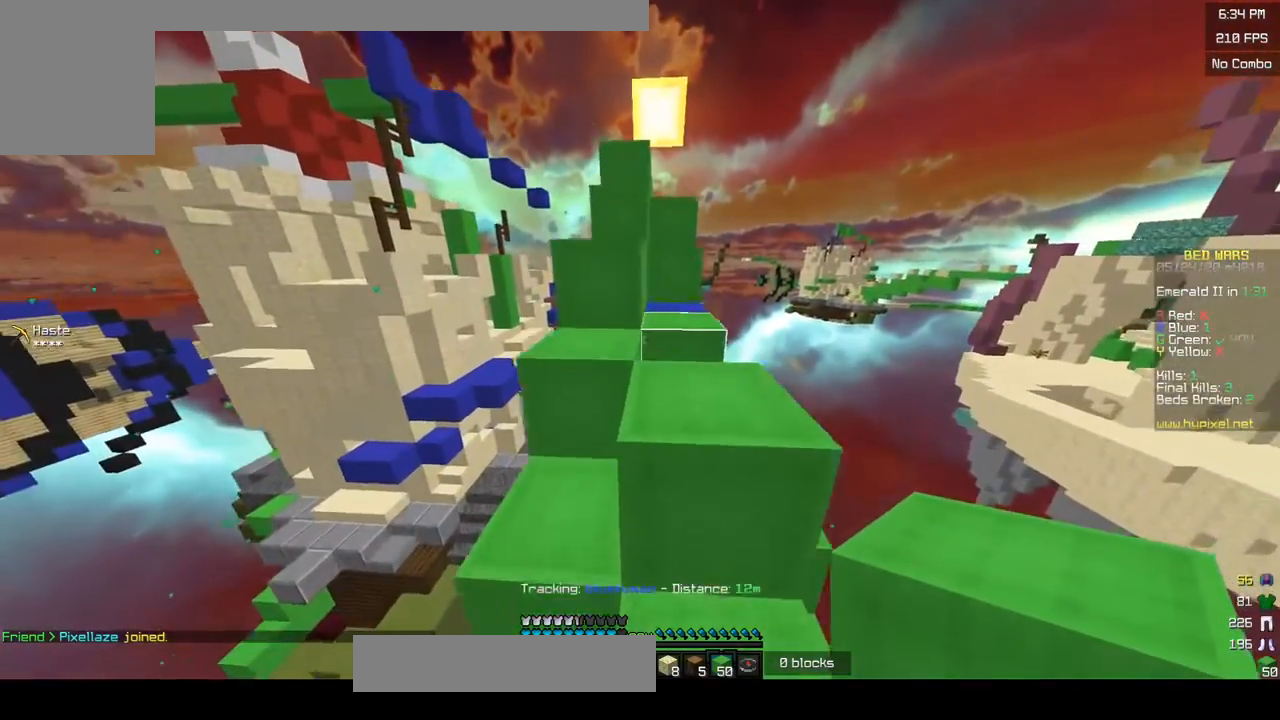
{"keys": ["w"], "mouse": [], "events": []}
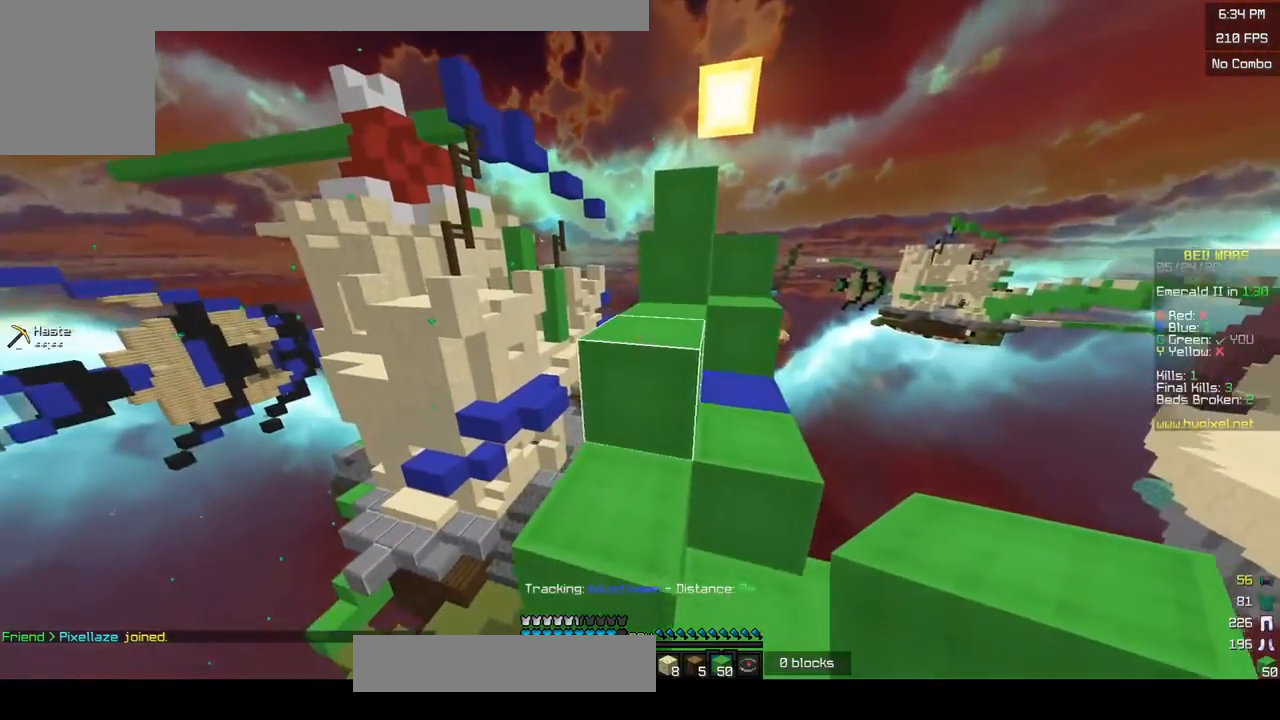
{"keys": ["d", "w"], "mouse": [], "events": [[450, "d", "down"]]}
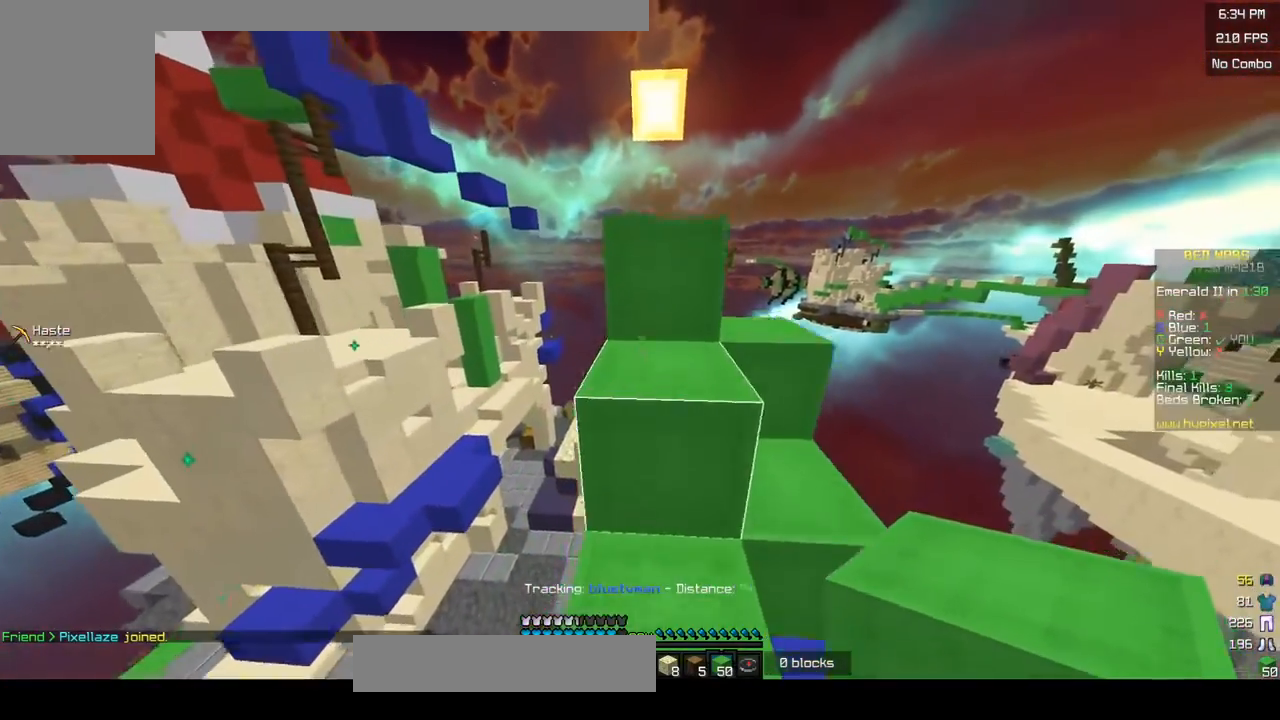
{"keys": ["w"], "mouse": [], "events": [[117, "d", "up"]]}
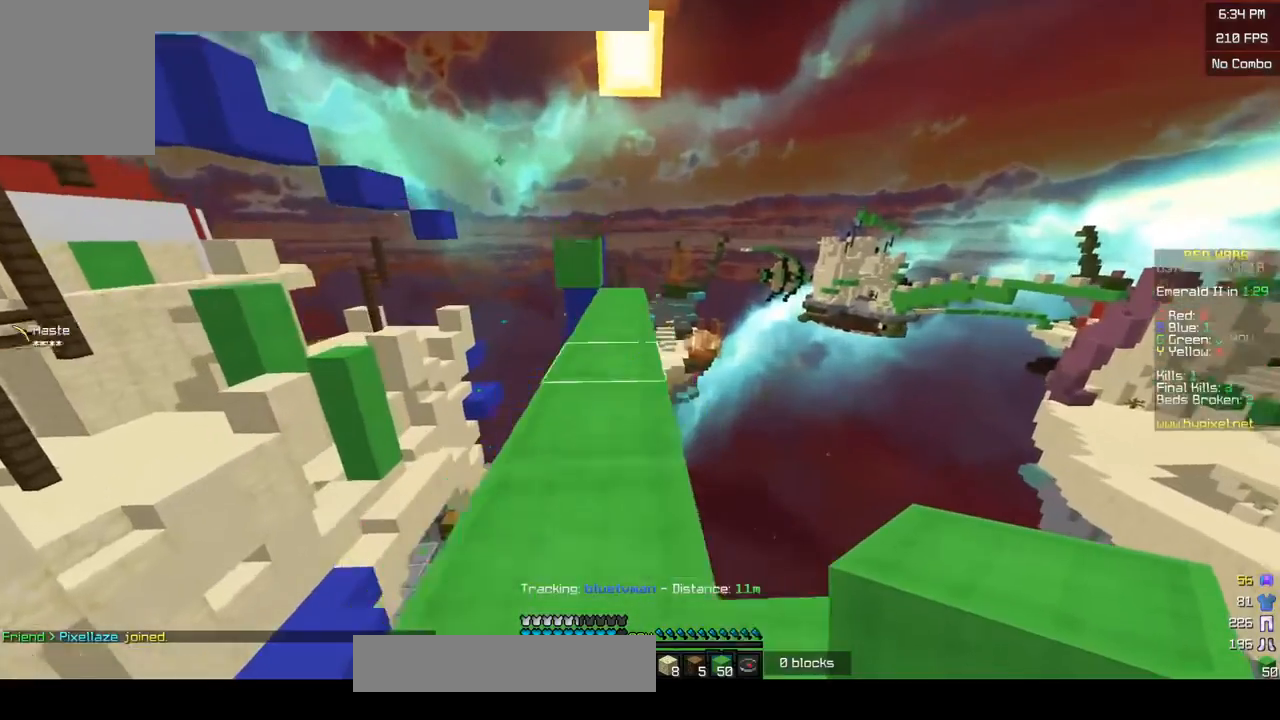
{"keys": [], "mouse": [], "events": [[100, "a", "down"], [333, "w", "up"], [350, "a", "up"]]}
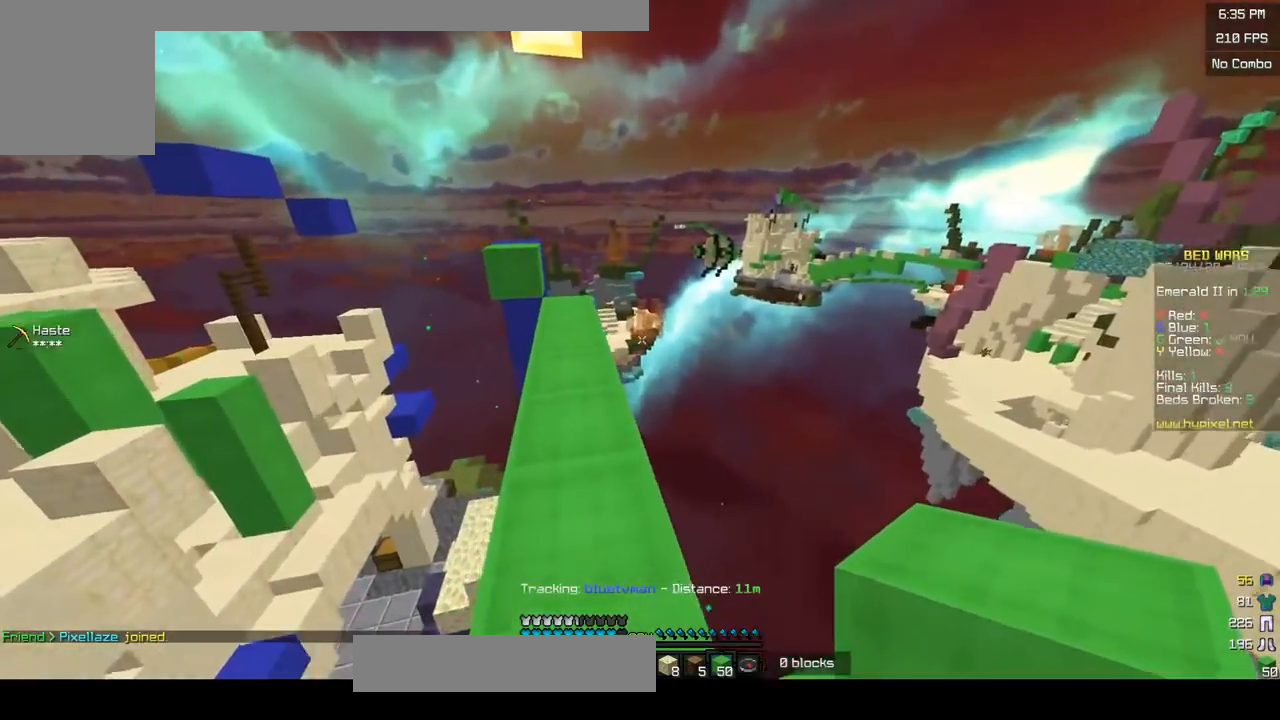
{"keys": [], "mouse": [], "events": []}
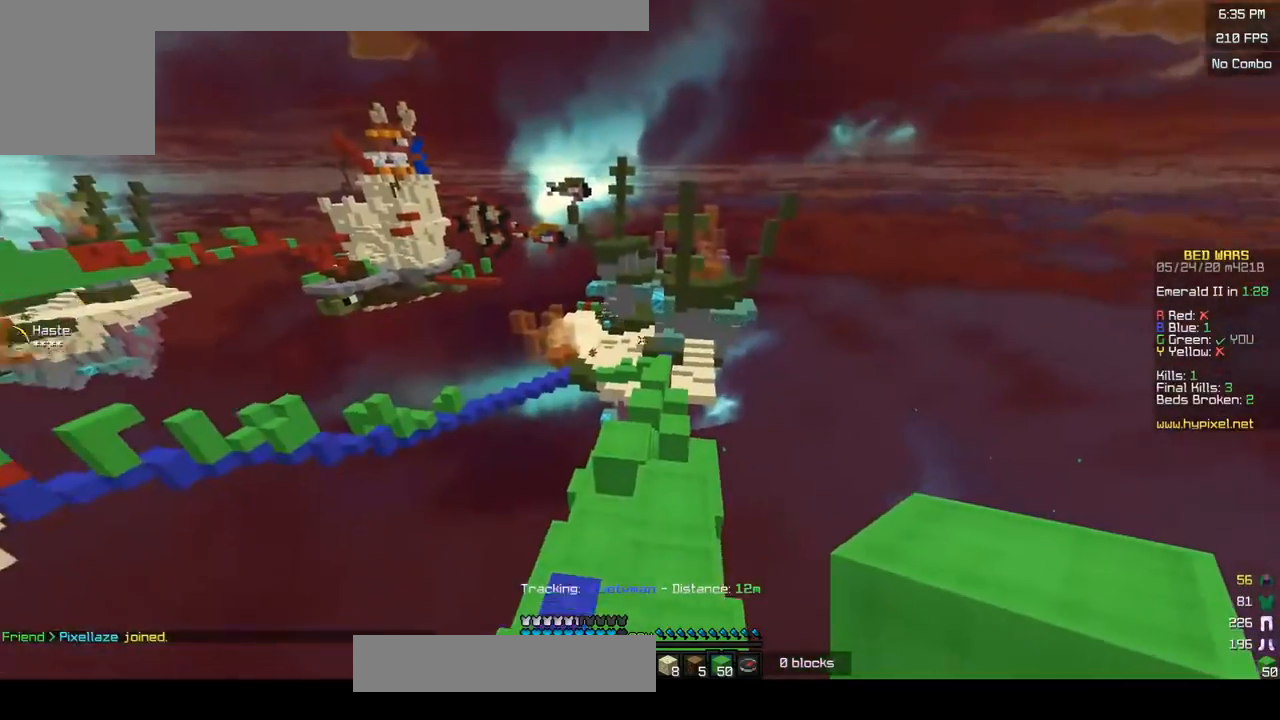
{"keys": ["d", "s"], "mouse": [], "events": [[250, "d", "down"], [400, "s", "down"]]}
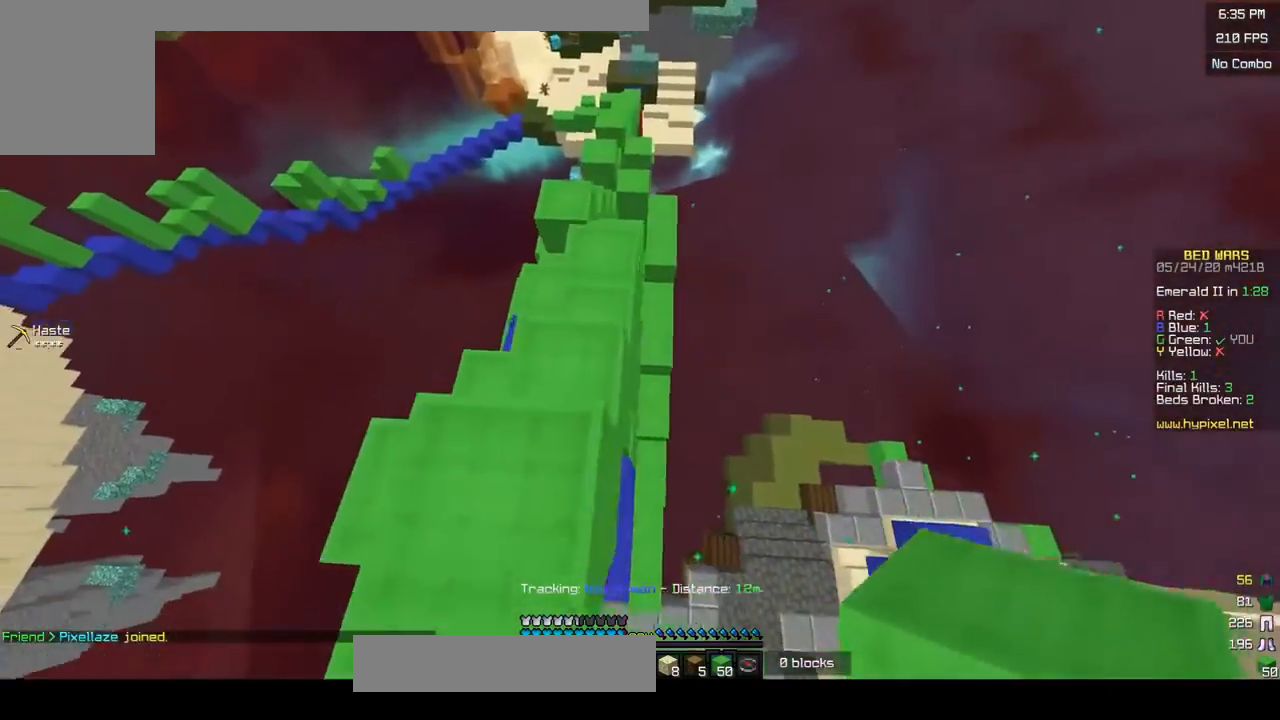
{"keys": ["d", "s"], "mouse": [], "events": [[200, "s", "up"], [300, "s", "down"]]}
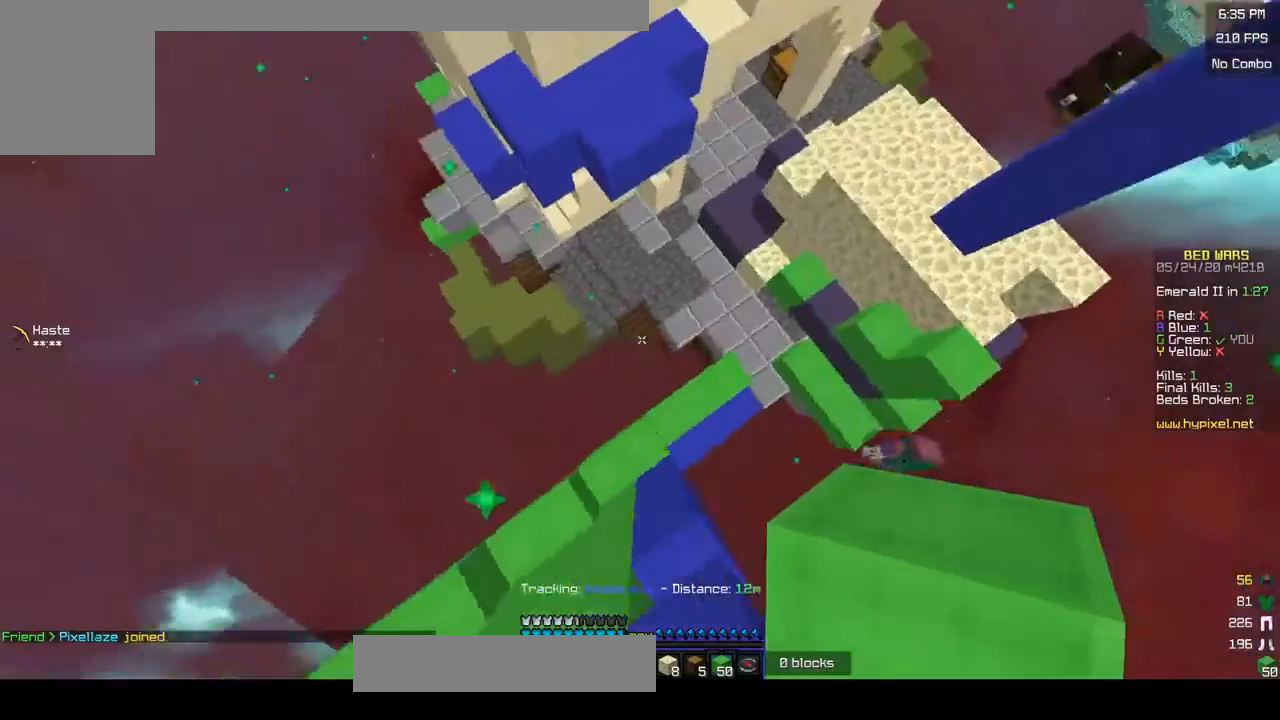
{"keys": ["w"], "mouse": ["right"], "events": [[33, "s", "up"], [50, "w", "down"], [300, "mouse_right", "down"], [483, "d", "up"]]}
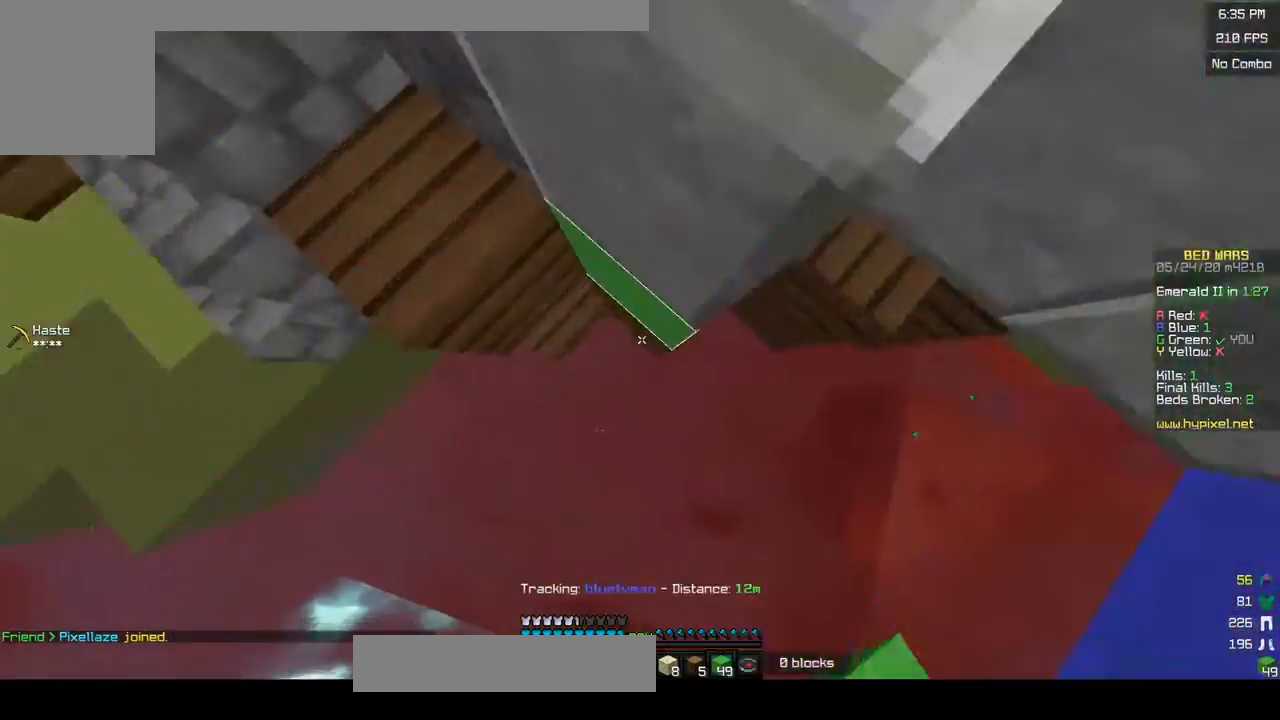
{"keys": ["a", "s"], "mouse": [], "events": [[100, "a", "down"], [233, "mouse_right", "up"], [250, "mouse_left", "down"], [283, "w", "up"], [350, "s", "down"], [383, "mouse_left", "up"]]}
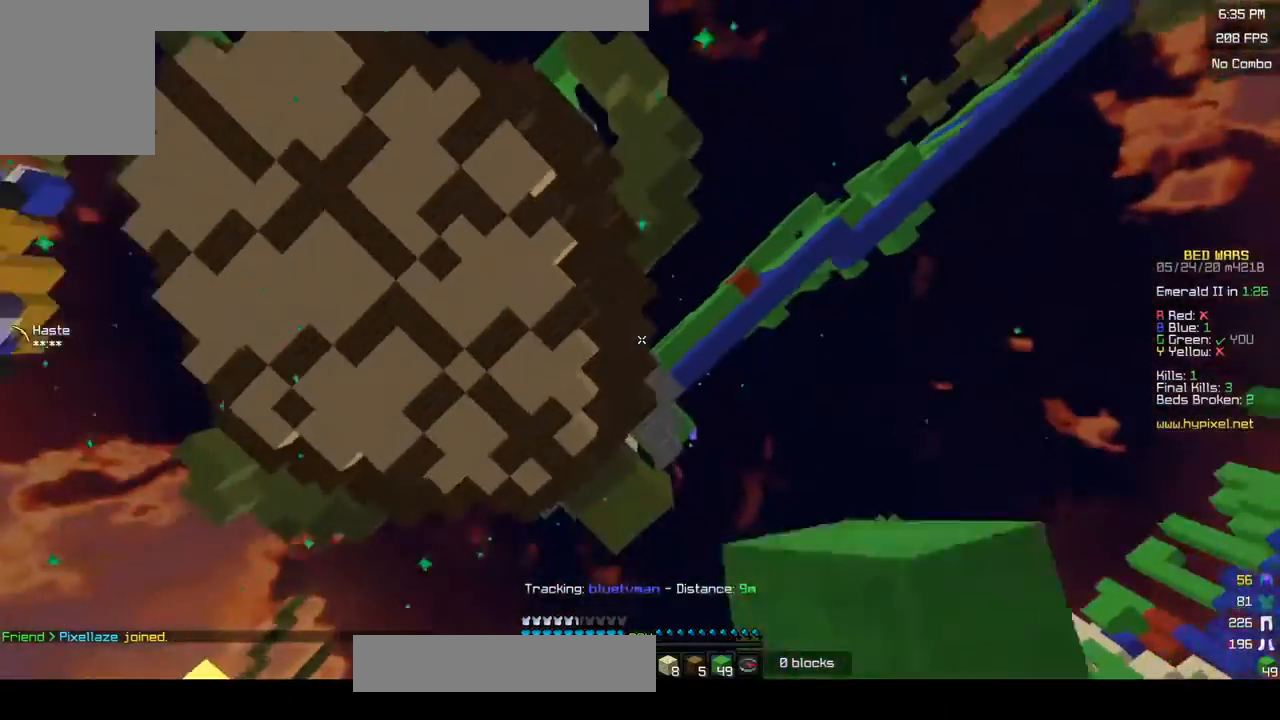
{"keys": [], "mouse": [], "events": [[17, "a", "up"], [100, "s", "up"]]}
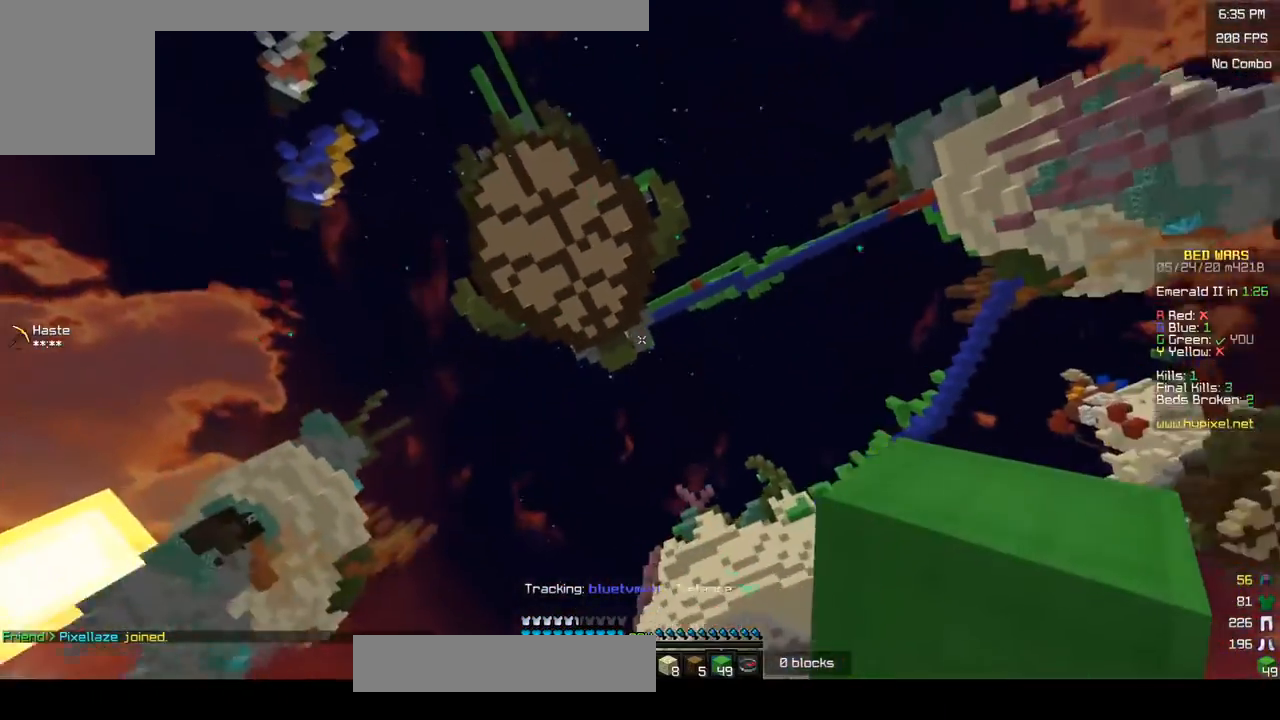
{"keys": [], "mouse": [], "events": []}
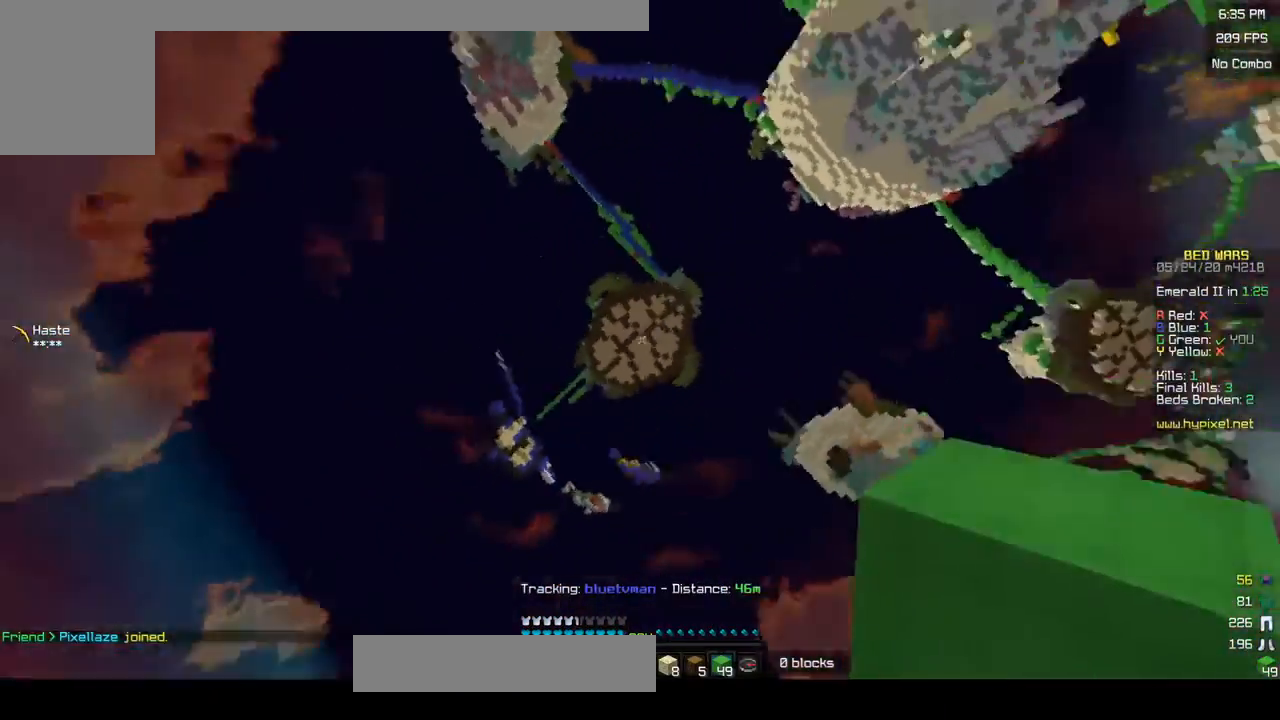
{"keys": [], "mouse": [], "events": []}
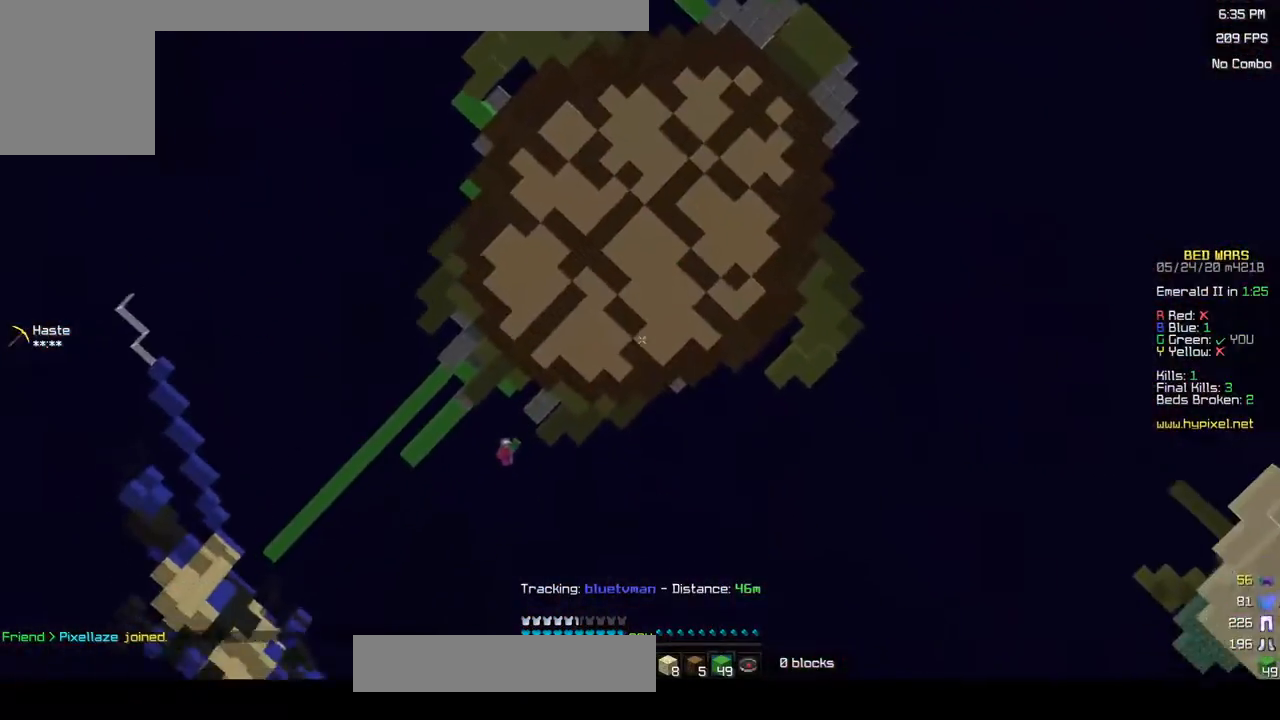
{"keys": [], "mouse": [], "events": []}
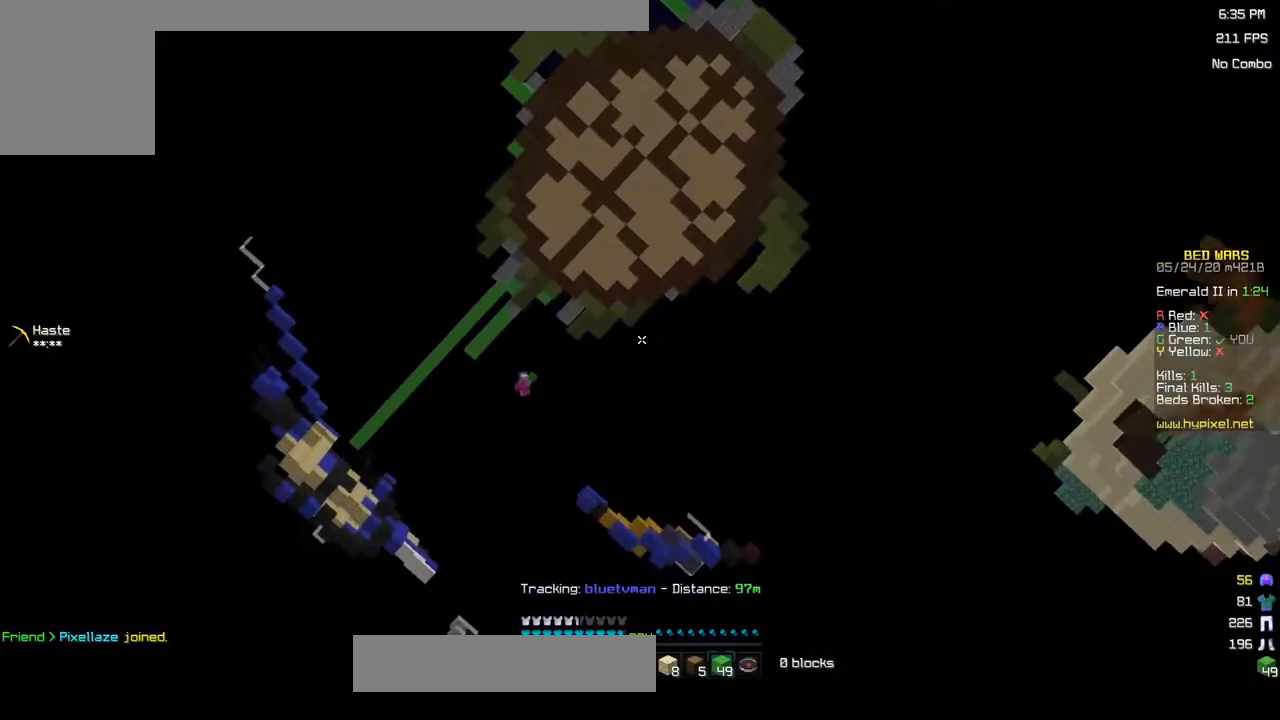
{"keys": [], "mouse": [], "events": []}